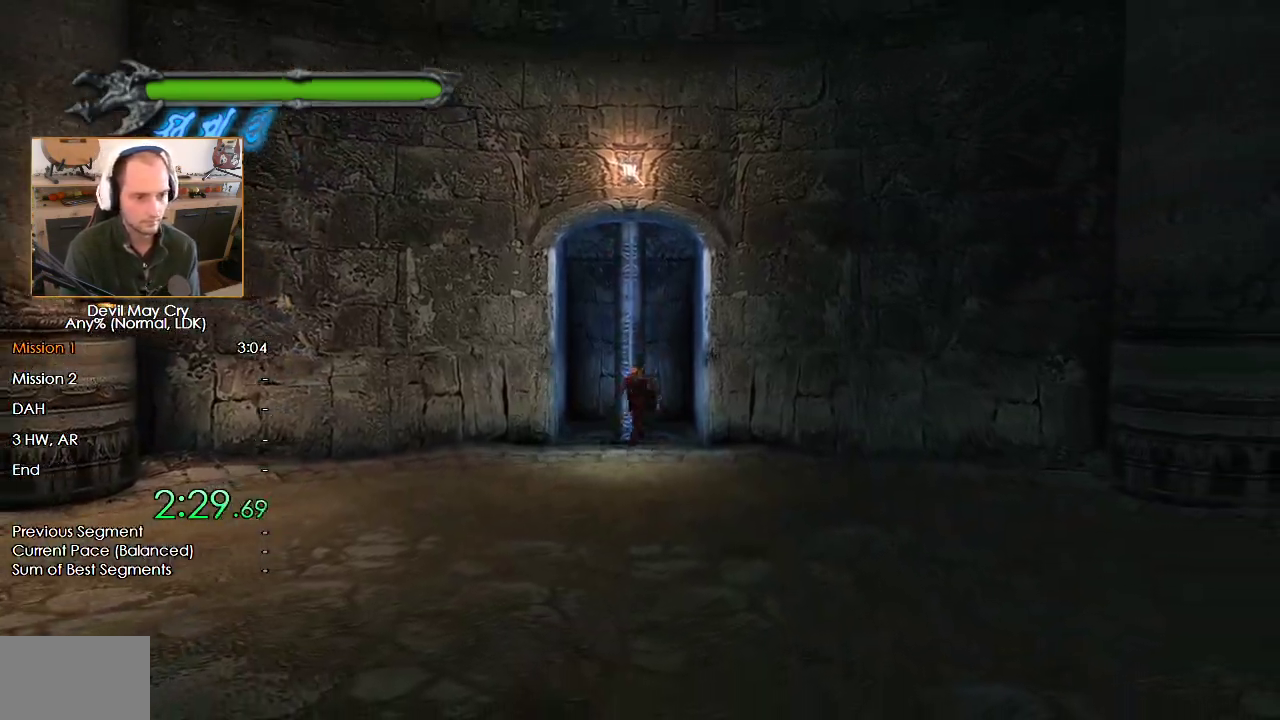
Gameplay with a controller (Nintendo layout); each line is a JSON object with the inputs held at the frame after it. "events" lists button and stick changes between this image and that frame as [ms after this image, input, new state], when the widget could be followed in between. Not read: L2 R2.
{"buttons": [], "left_stick": "center", "right_stick": "center", "events": [[250, "left_stick", "up"], [383, "left_stick", "center"]]}
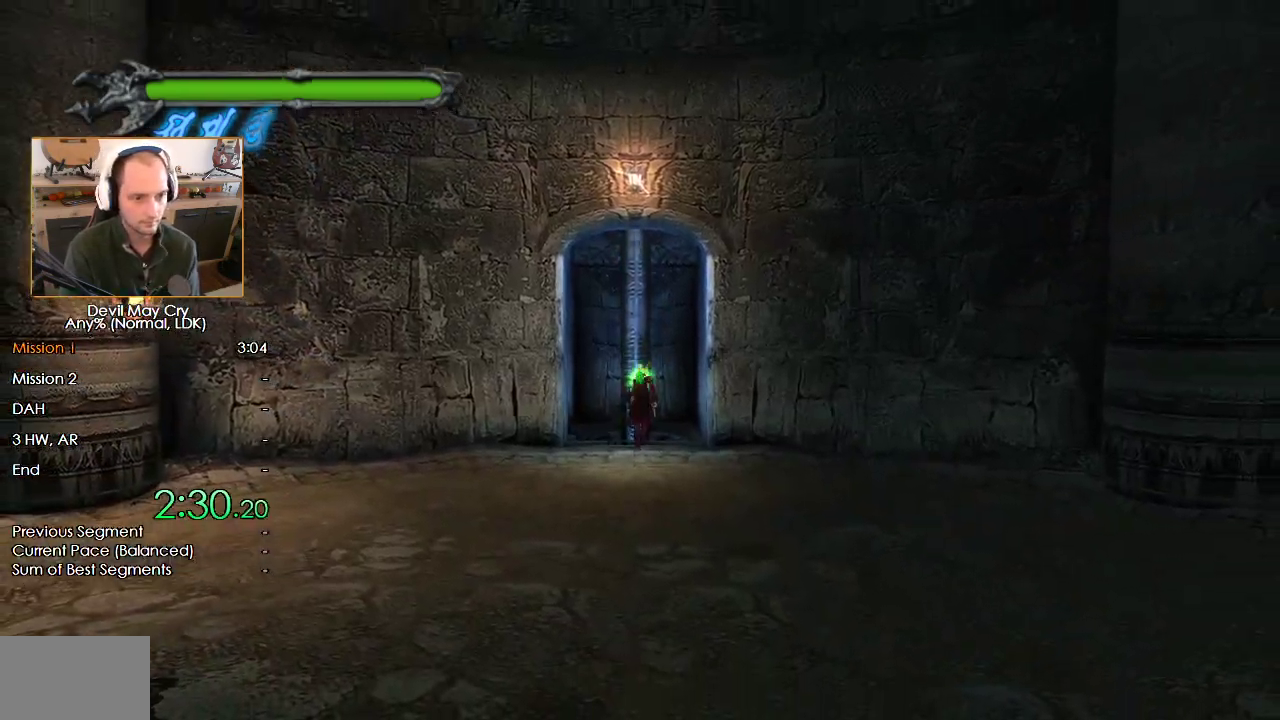
{"buttons": [], "left_stick": "center", "right_stick": "center", "events": [[133, "A", "down"], [183, "A", "up"], [250, "A", "down"], [317, "A", "up"], [400, "A", "down"], [467, "A", "up"]]}
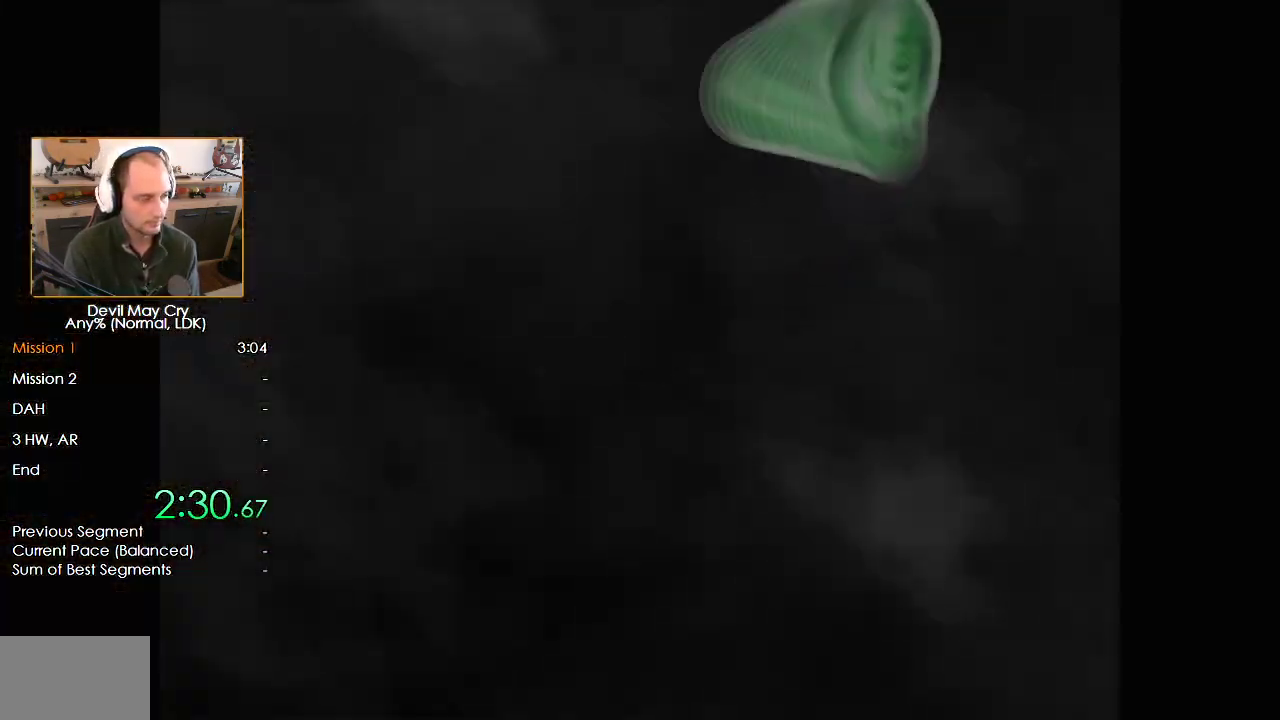
{"buttons": ["A"], "left_stick": "up", "right_stick": "center", "events": [[50, "A", "down"], [100, "A", "up"], [167, "left_stick", "up"], [200, "A", "down"], [283, "A", "up"], [333, "A", "down"], [400, "A", "up"], [467, "A", "down"]]}
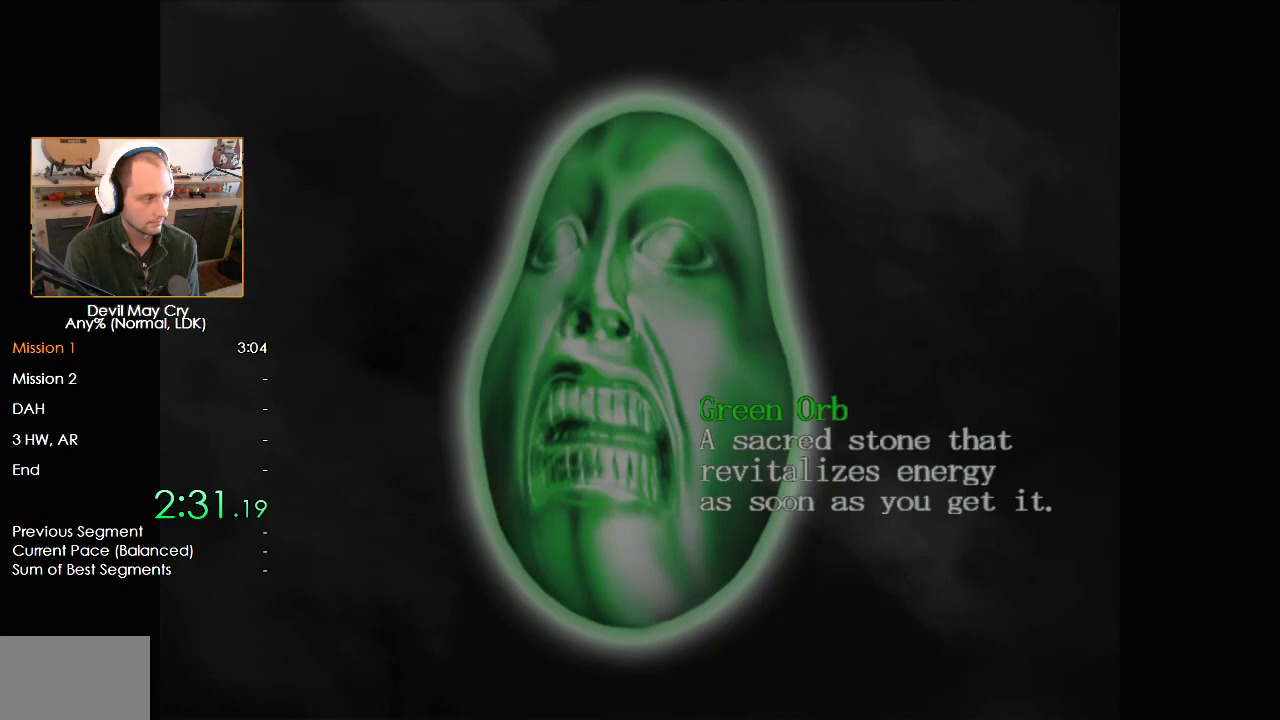
{"buttons": [], "left_stick": "up", "right_stick": "center", "events": [[50, "A", "up"], [83, "A", "down"], [167, "A", "up"]]}
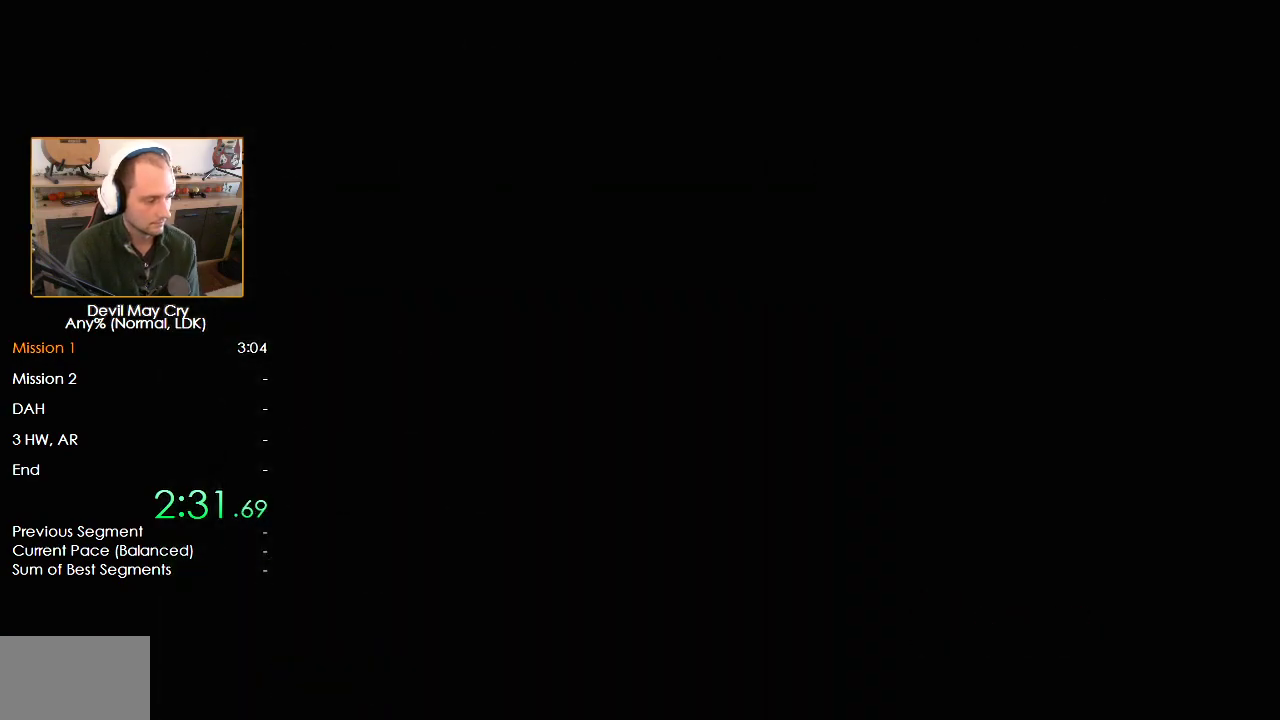
{"buttons": [], "left_stick": "up", "right_stick": "center", "events": []}
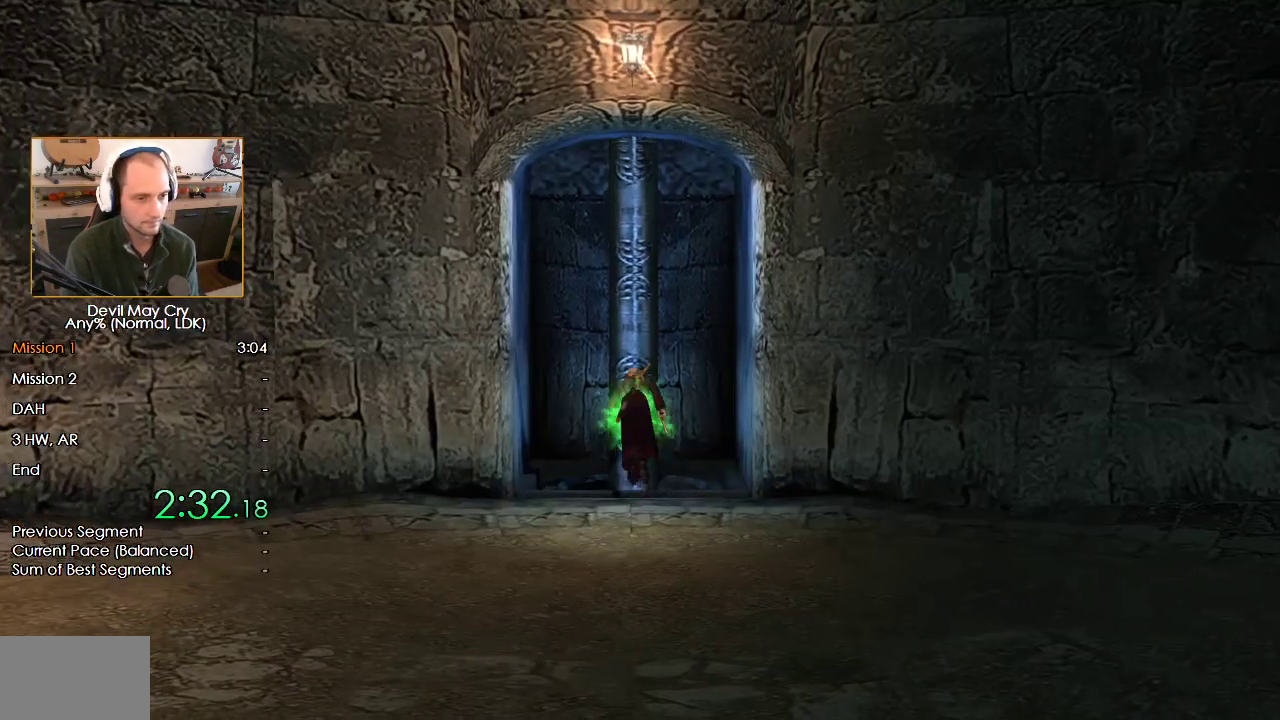
{"buttons": [], "left_stick": "up", "right_stick": "center", "events": []}
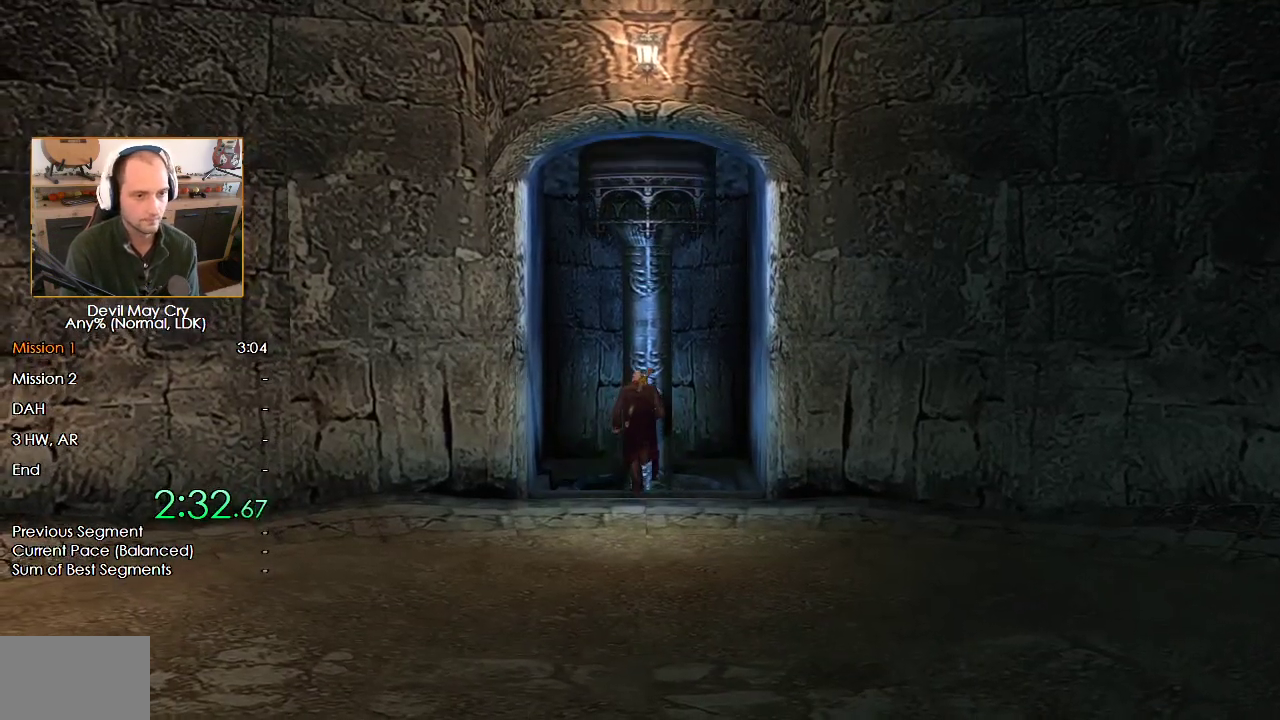
{"buttons": ["B"], "left_stick": "up", "right_stick": "center", "events": [[417, "B", "down"]]}
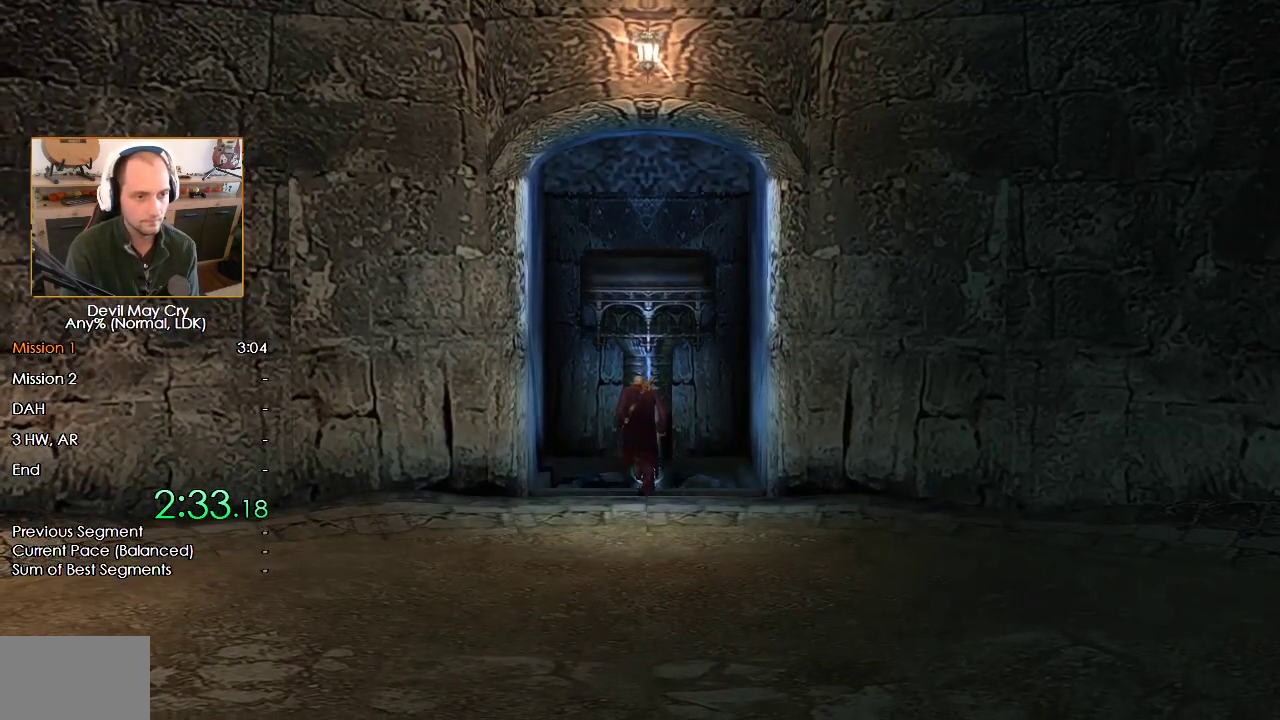
{"buttons": [], "left_stick": "up", "right_stick": "center", "events": [[383, "B", "up"]]}
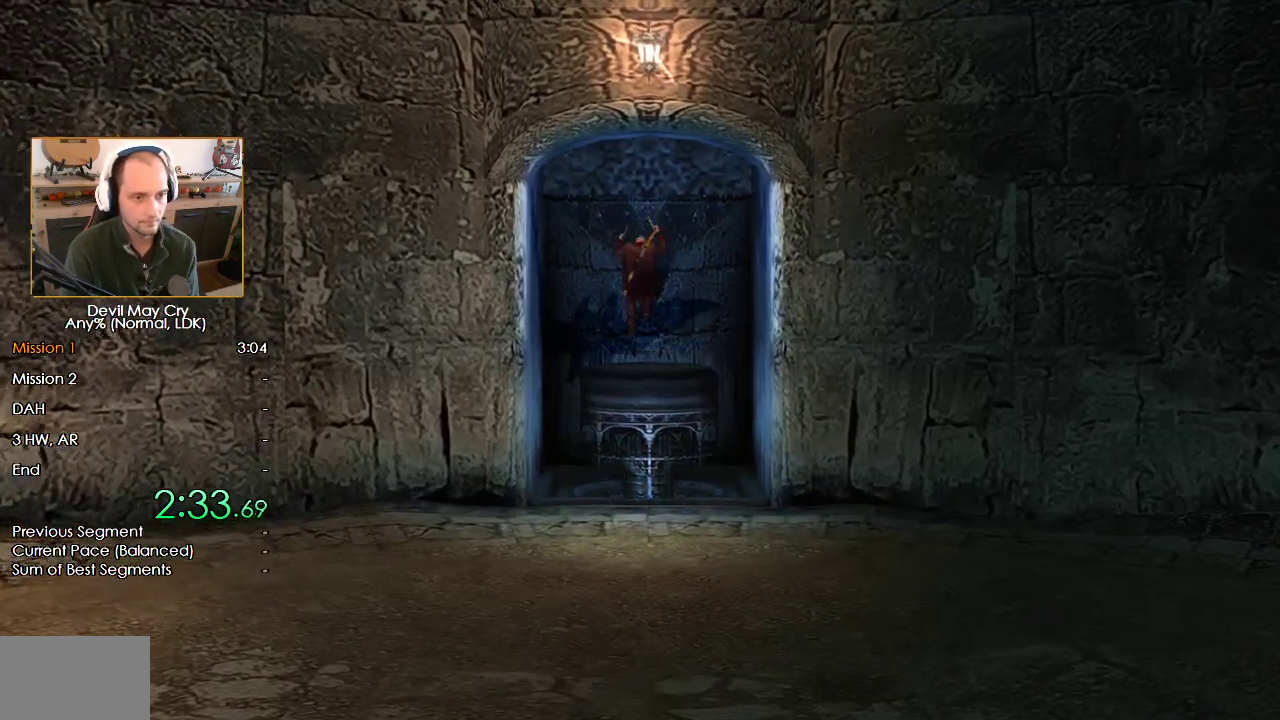
{"buttons": [], "left_stick": "center", "right_stick": "center", "events": [[83, "left_stick", "center"]]}
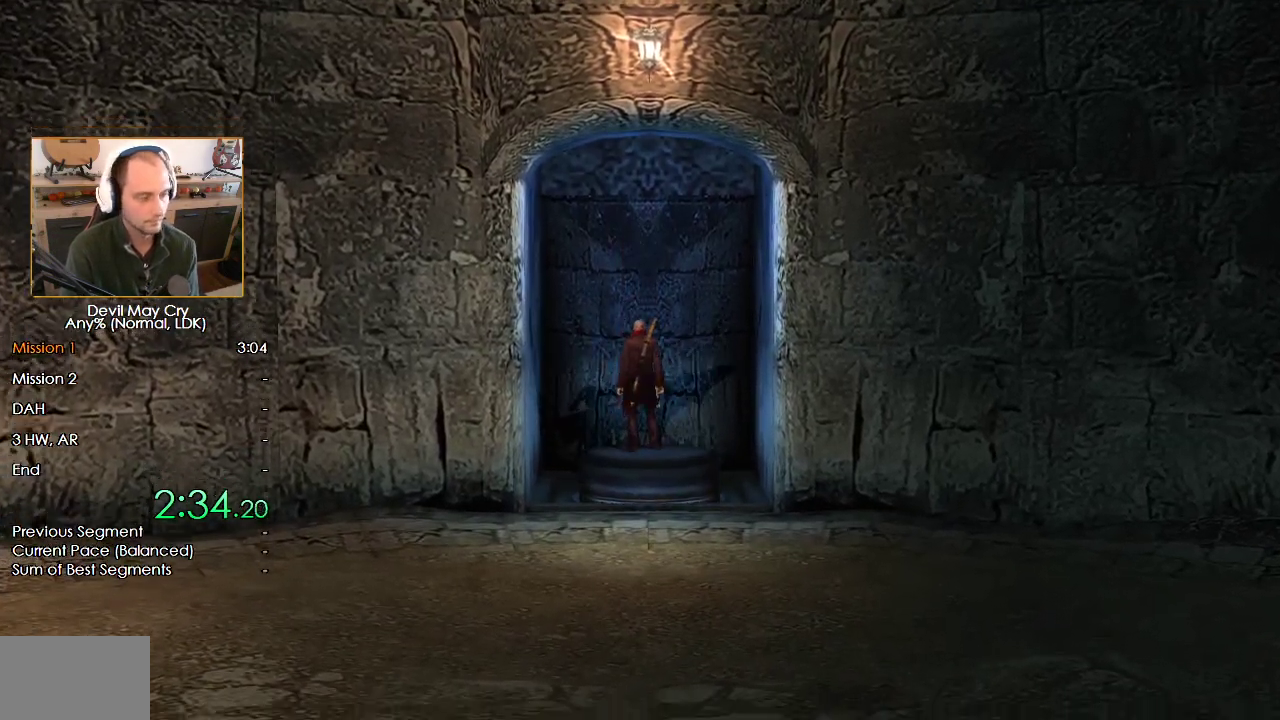
{"buttons": [], "left_stick": "center", "right_stick": "center", "events": []}
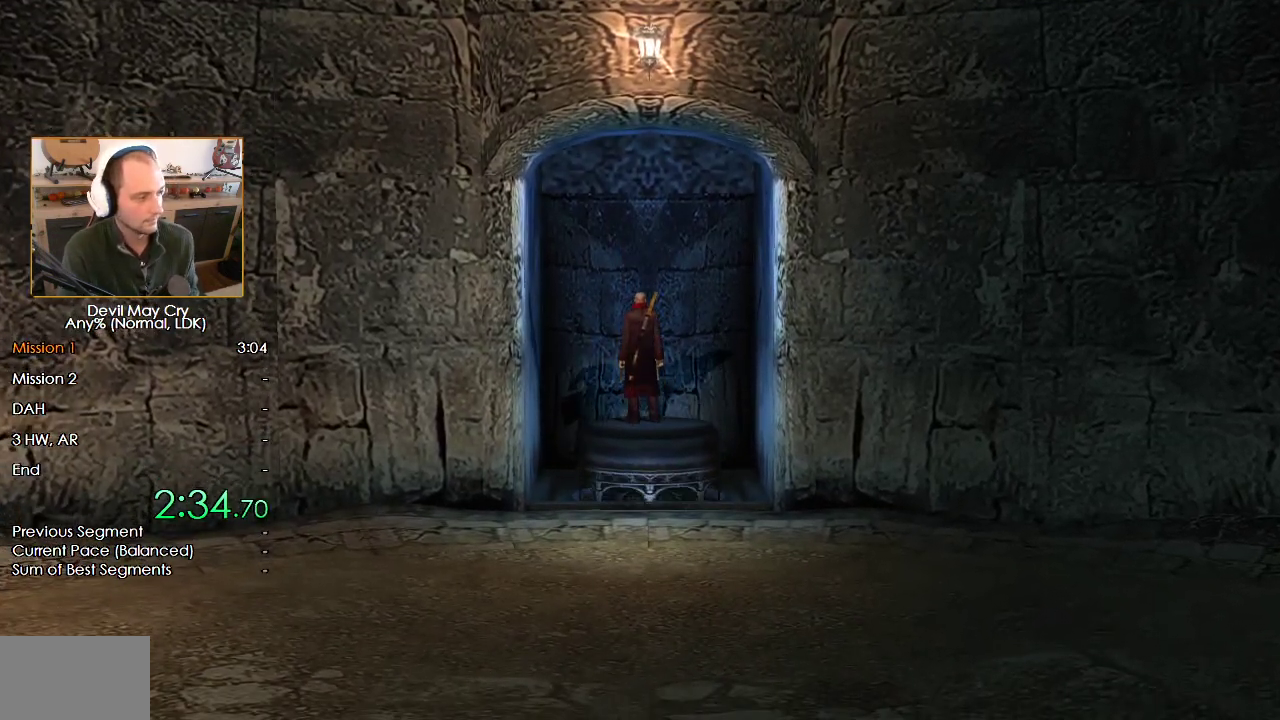
{"buttons": [], "left_stick": "center", "right_stick": "center", "events": []}
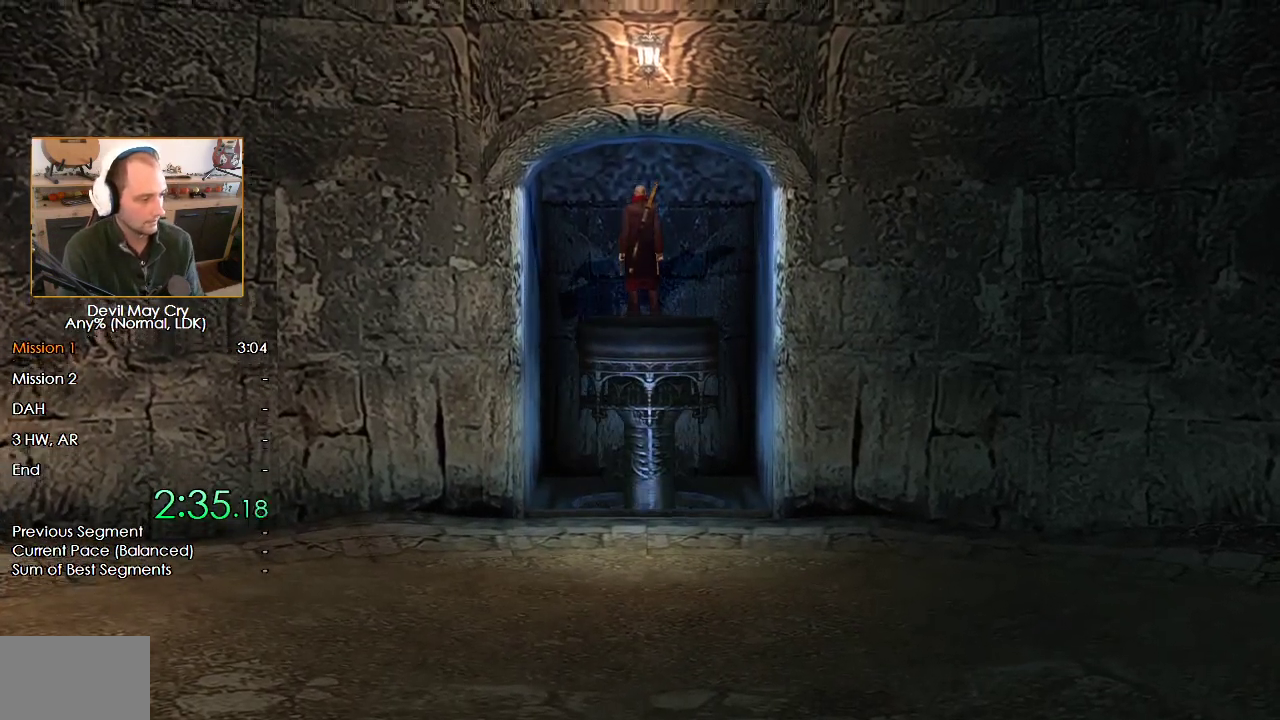
{"buttons": [], "left_stick": "center", "right_stick": "center", "events": []}
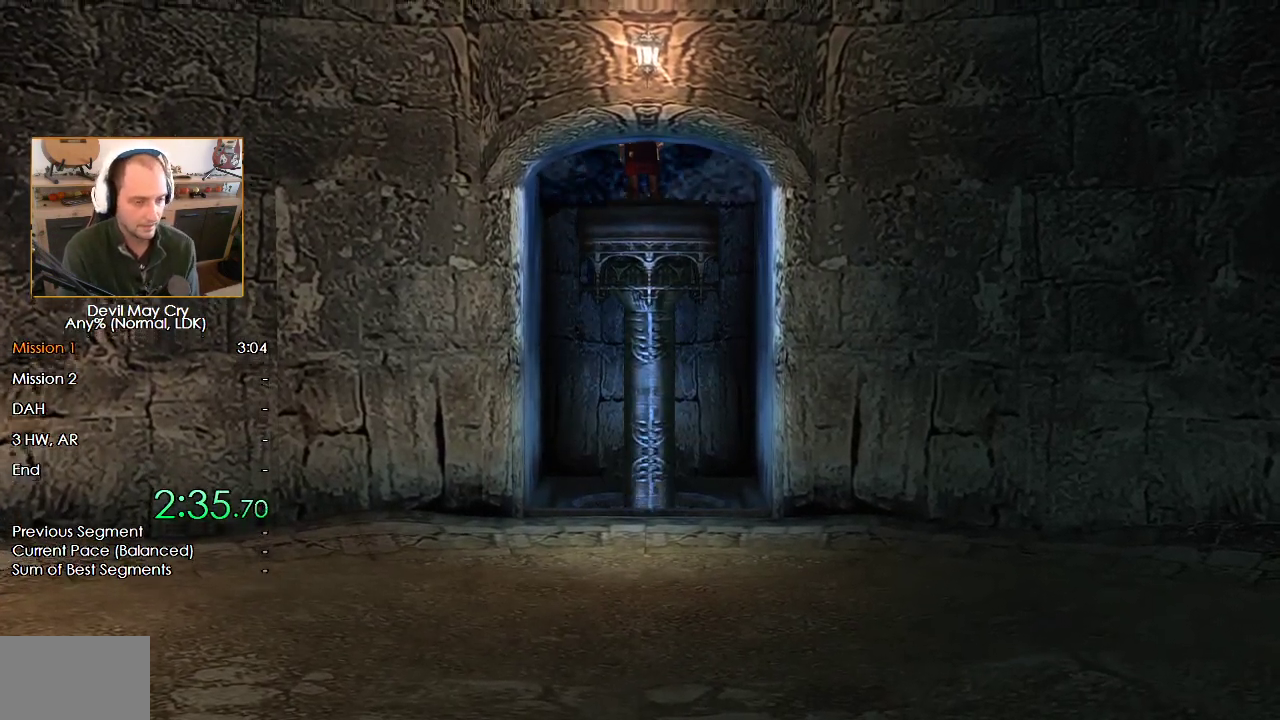
{"buttons": [], "left_stick": "center", "right_stick": "center", "events": []}
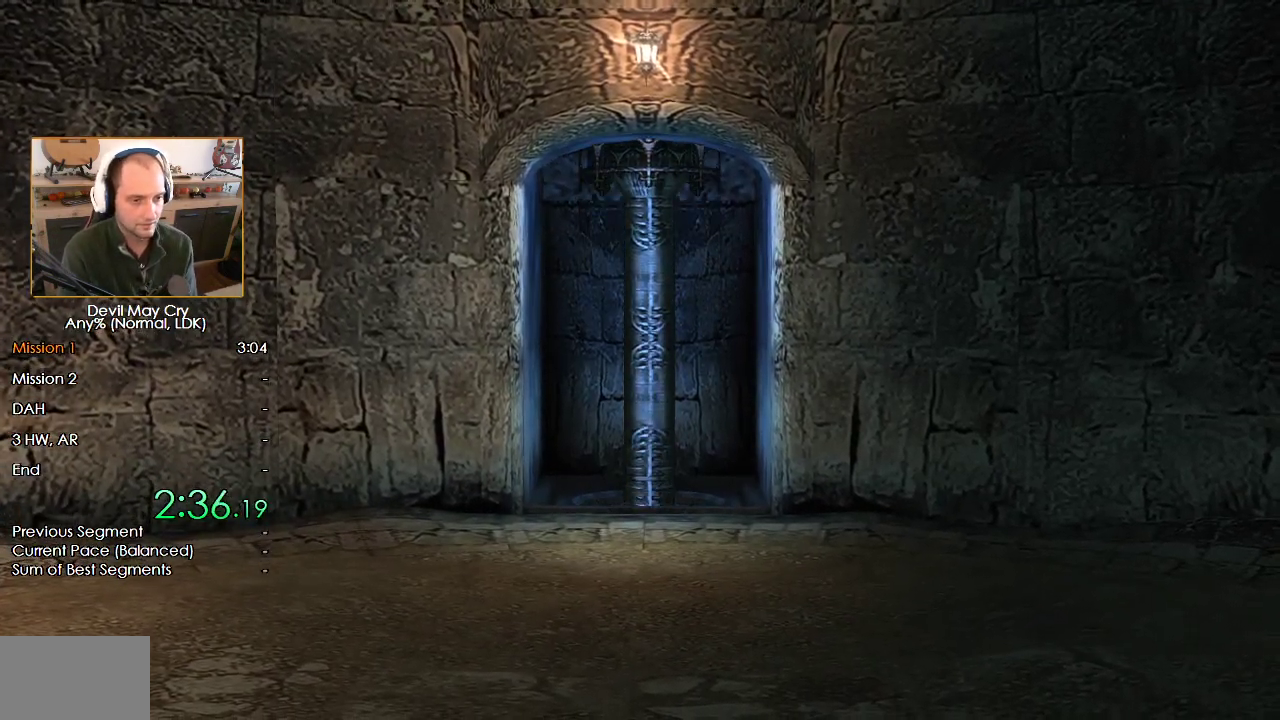
{"buttons": [], "left_stick": "center", "right_stick": "center", "events": []}
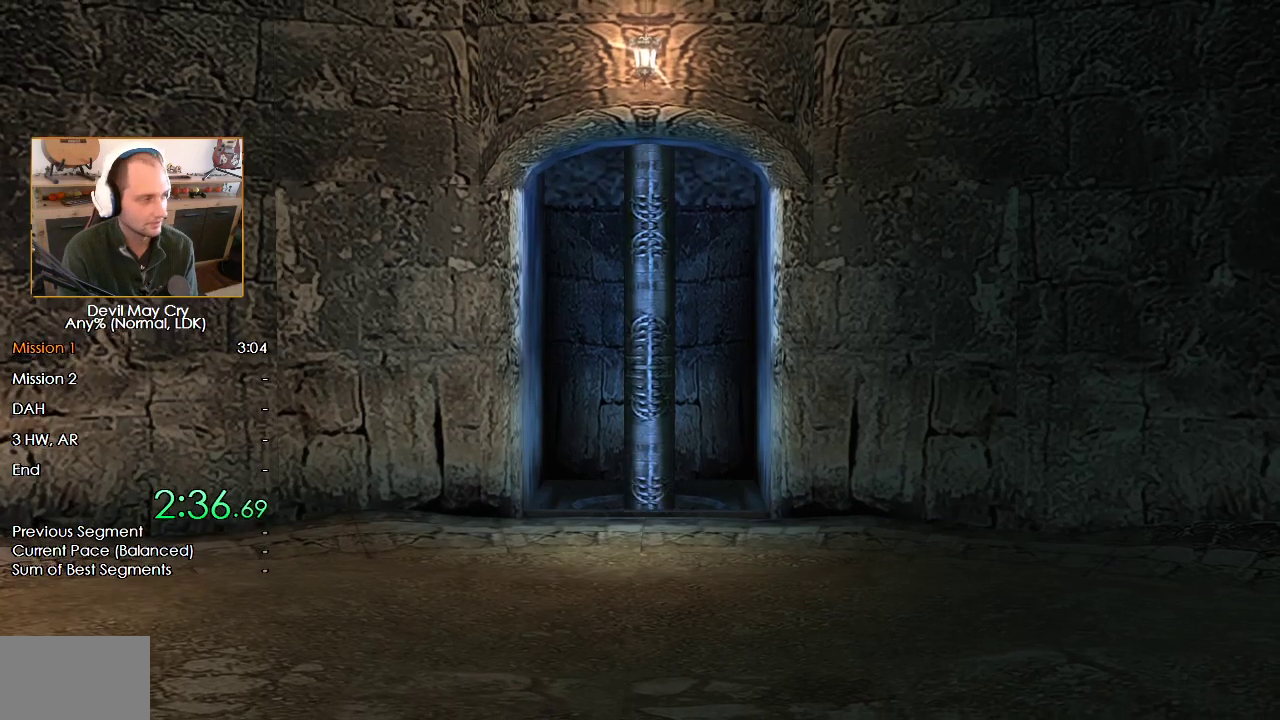
{"buttons": [], "left_stick": "center", "right_stick": "center", "events": []}
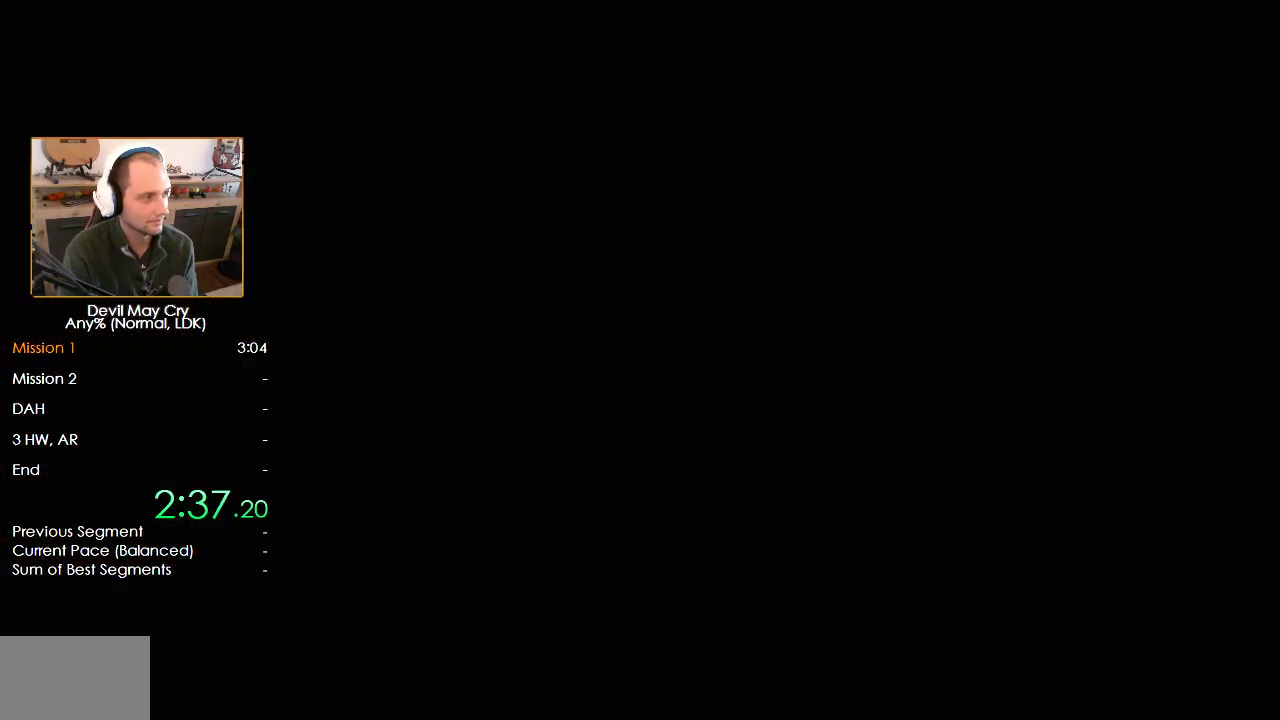
{"buttons": [], "left_stick": "center", "right_stick": "center", "events": []}
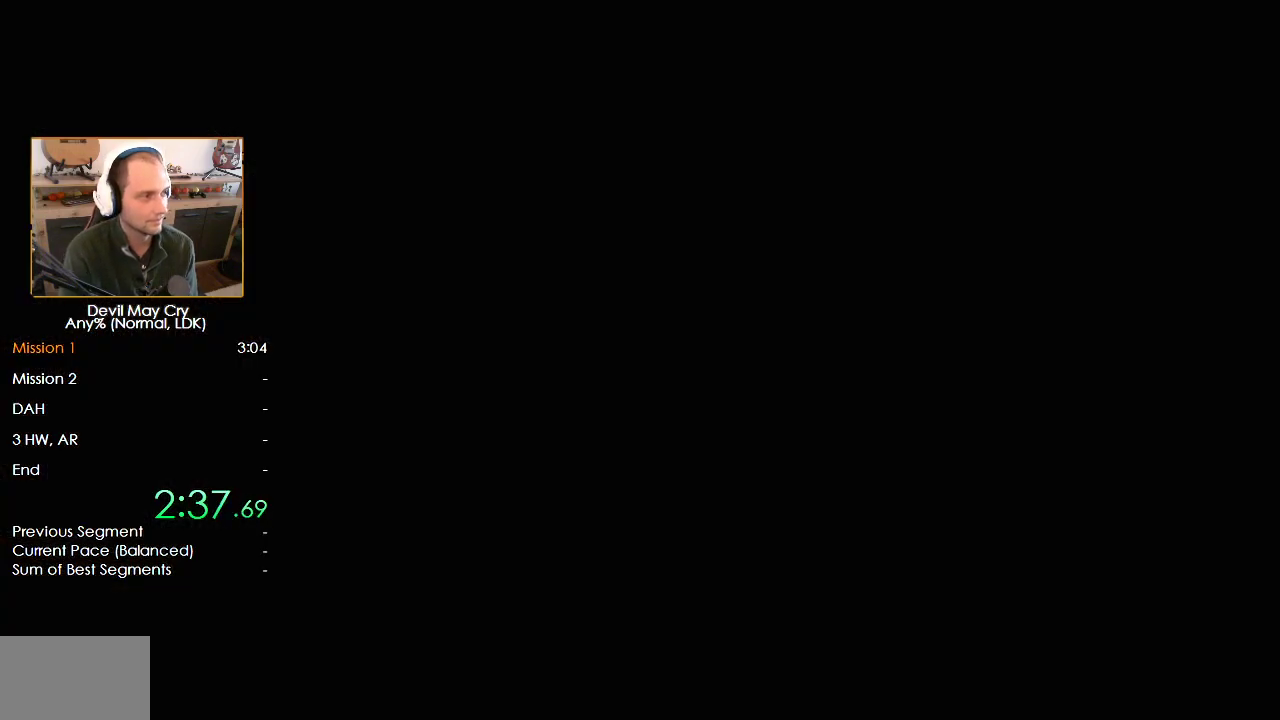
{"buttons": [], "left_stick": "down", "right_stick": "center", "events": [[133, "left_stick", "down"]]}
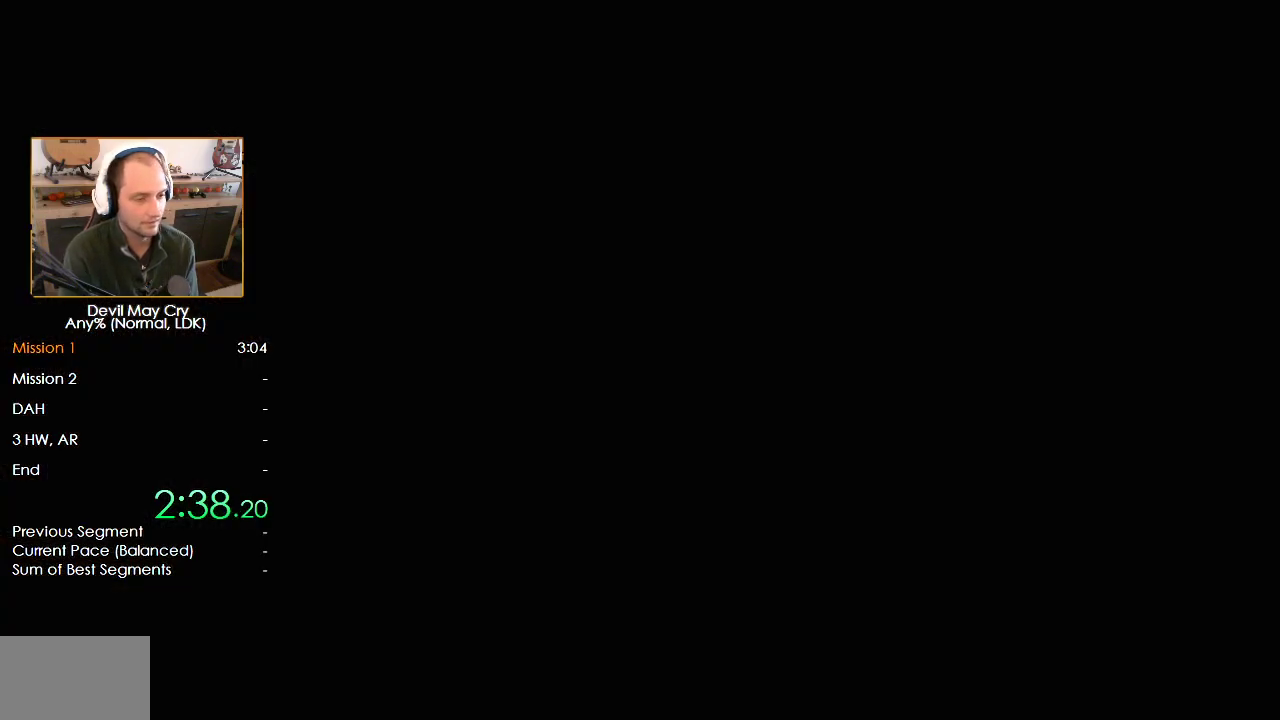
{"buttons": [], "left_stick": "down", "right_stick": "center", "events": []}
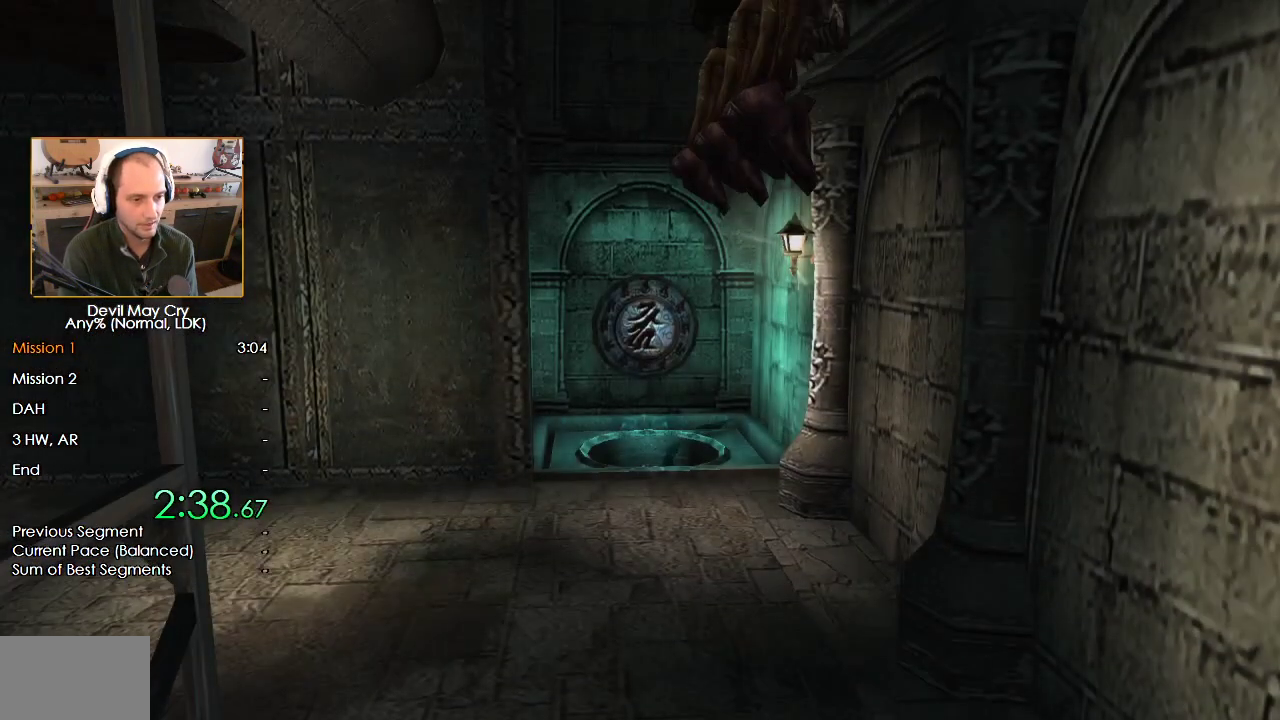
{"buttons": [], "left_stick": "down", "right_stick": "center", "events": []}
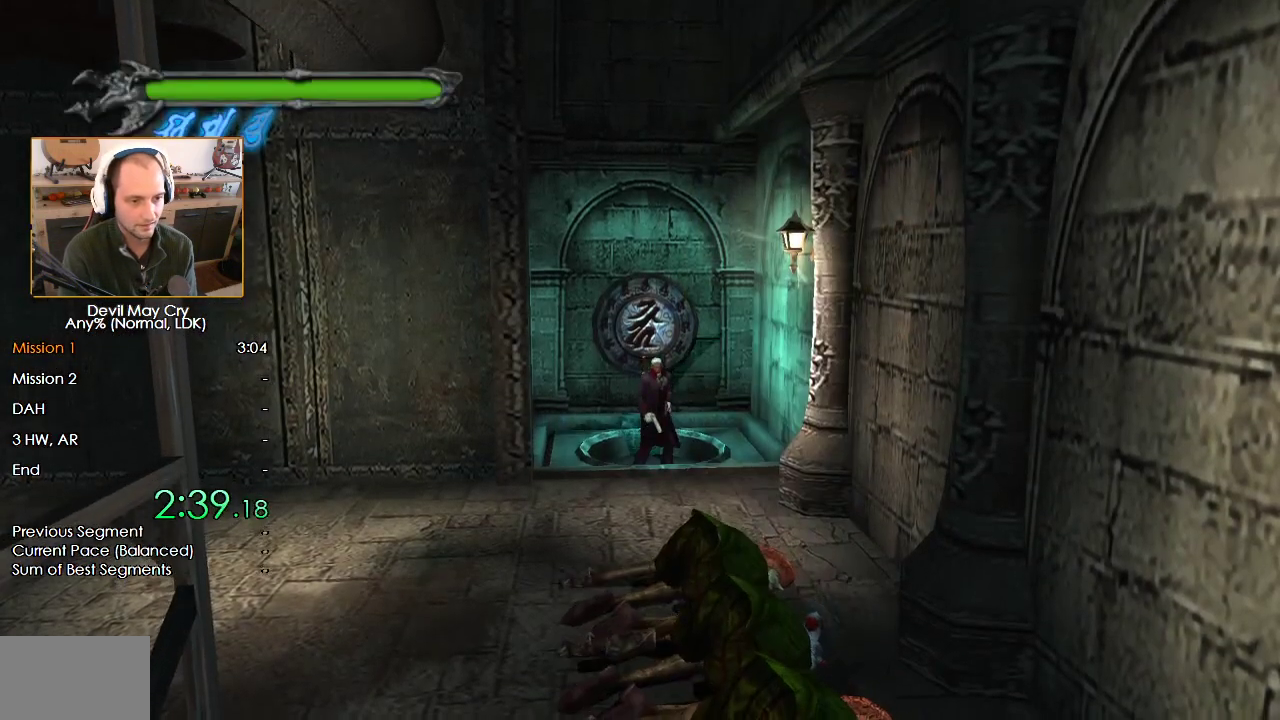
{"buttons": [], "left_stick": "down", "right_stick": "center", "events": []}
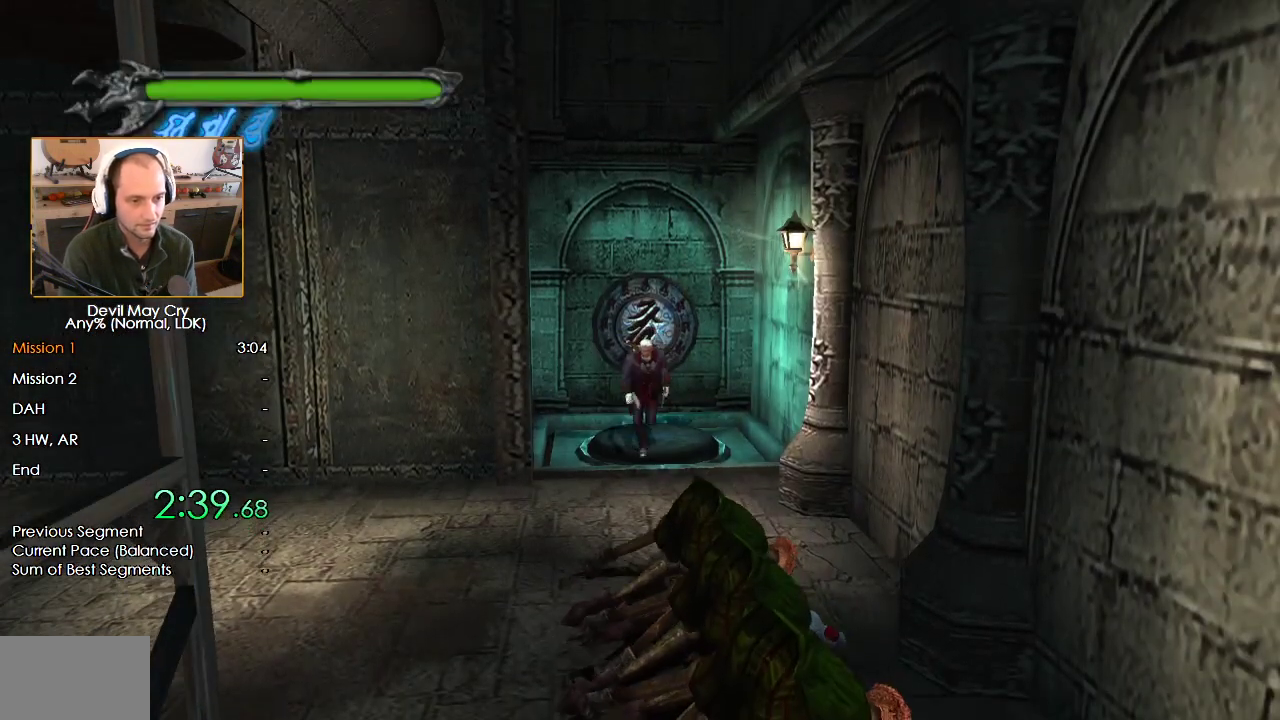
{"buttons": [], "left_stick": "down", "right_stick": "center", "events": []}
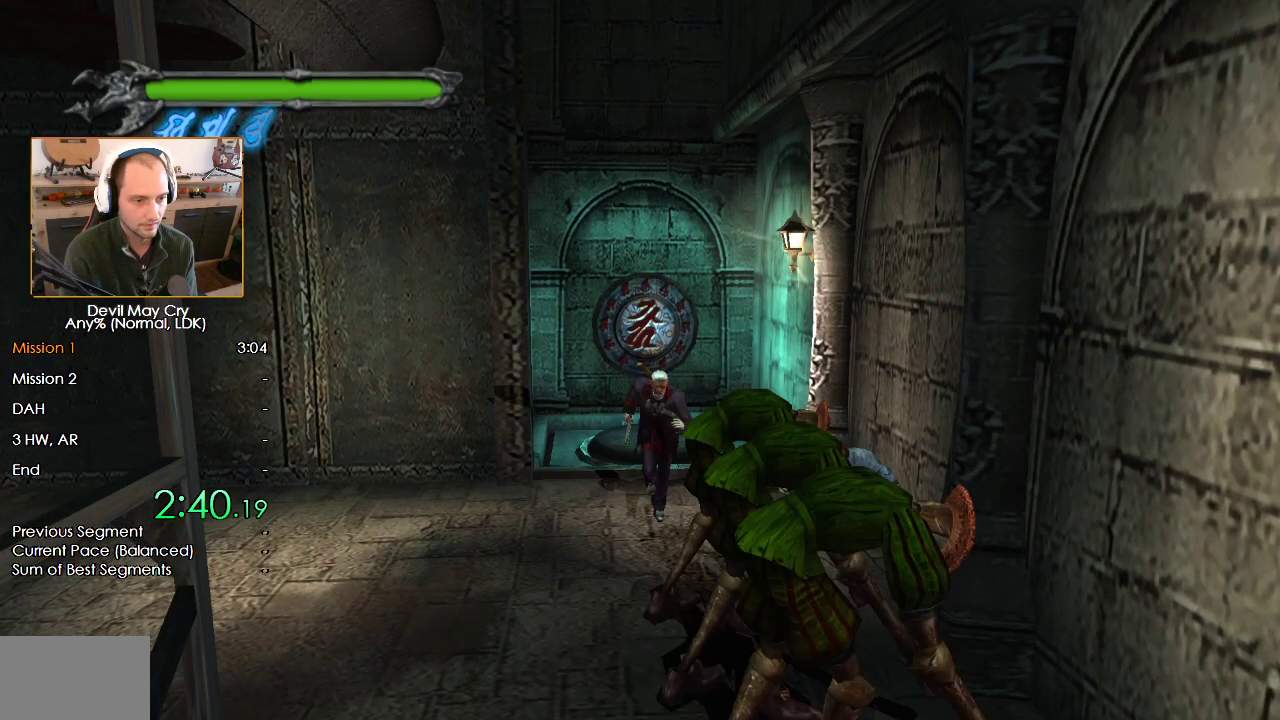
{"buttons": ["X"], "left_stick": "left", "right_stick": "center", "events": [[50, "X", "down"], [250, "X", "up"], [350, "X", "down"], [450, "left_stick", "left"]]}
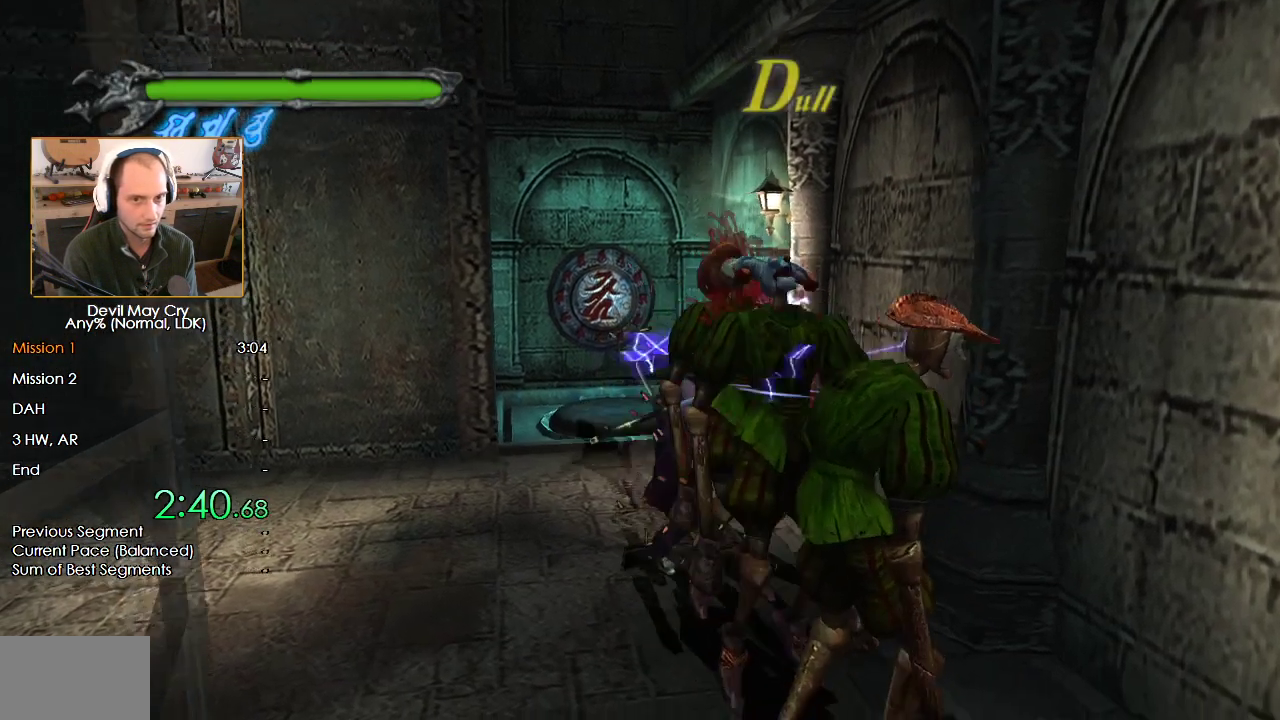
{"buttons": ["X"], "left_stick": "down", "right_stick": "center", "events": [[50, "X", "up"], [50, "left_stick", "up"], [100, "left_stick", "up-right"], [200, "left_stick", "down-right"], [250, "left_stick", "down"], [400, "X", "down"]]}
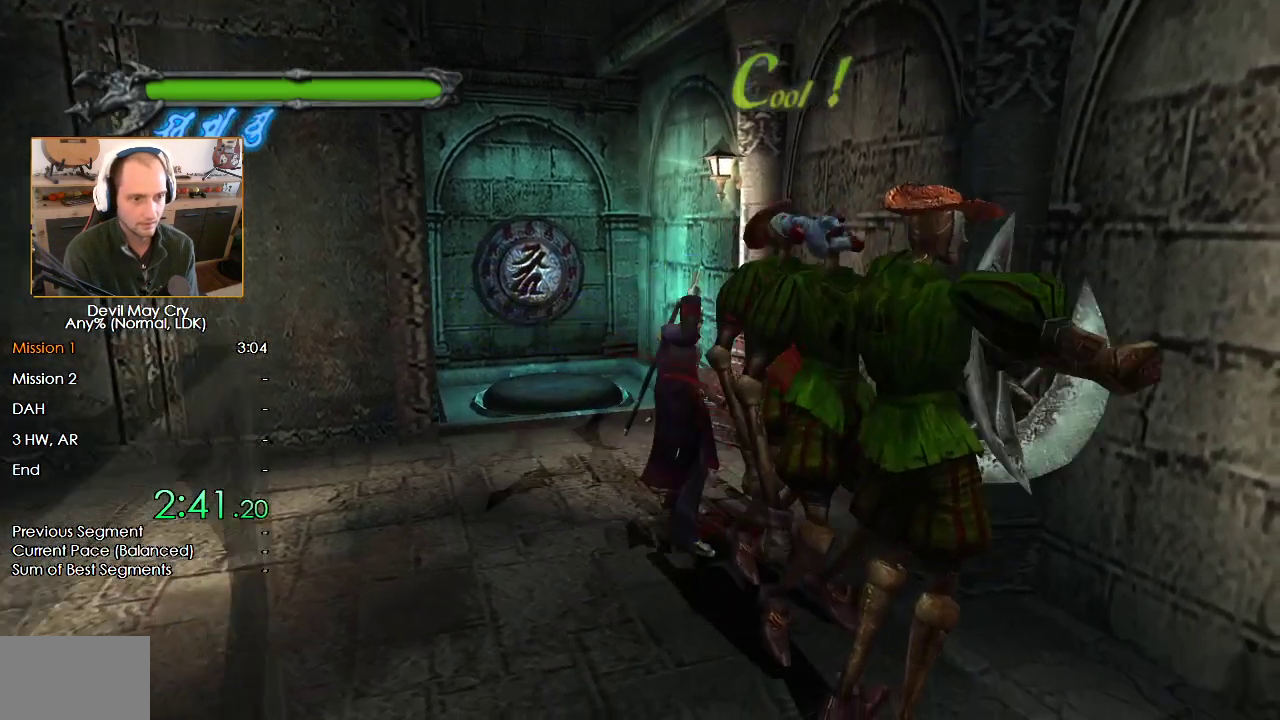
{"buttons": [], "left_stick": "up-right", "right_stick": "center", "events": [[150, "X", "up"], [200, "left_stick", "down-left"], [250, "X", "down"], [350, "left_stick", "up-left"], [450, "left_stick", "up-right"], [500, "X", "up"]]}
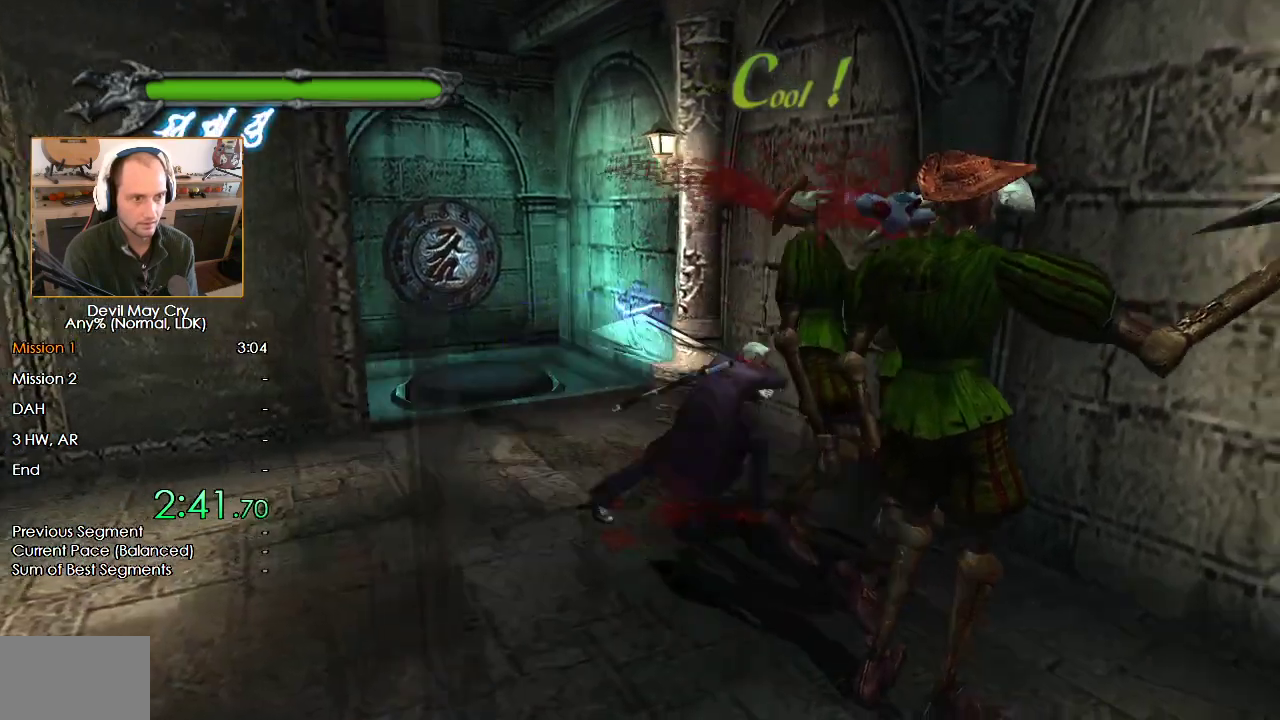
{"buttons": ["X", "L3"], "left_stick": "down-right", "right_stick": "center", "events": [[150, "left_stick", "down-right"], [200, "left_stick", "down-left"], [300, "left_stick", "up-left"], [350, "L3", "down"], [350, "left_stick", "down"], [400, "X", "down"], [450, "left_stick", "down-right"]]}
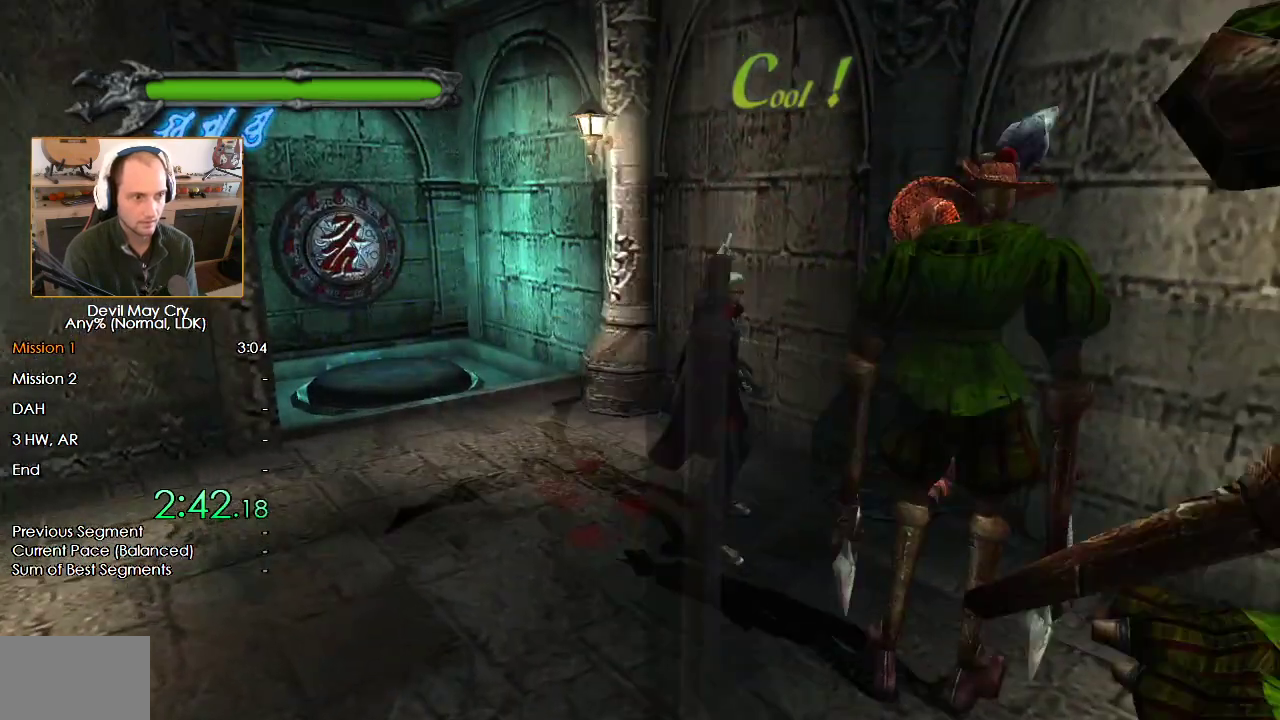
{"buttons": [], "left_stick": "up-right", "right_stick": "center", "events": [[50, "X", "up"], [150, "X", "down"], [250, "L3", "up"], [300, "L3", "down"], [350, "X", "up"], [400, "L3", "up"], [450, "left_stick", "up-right"]]}
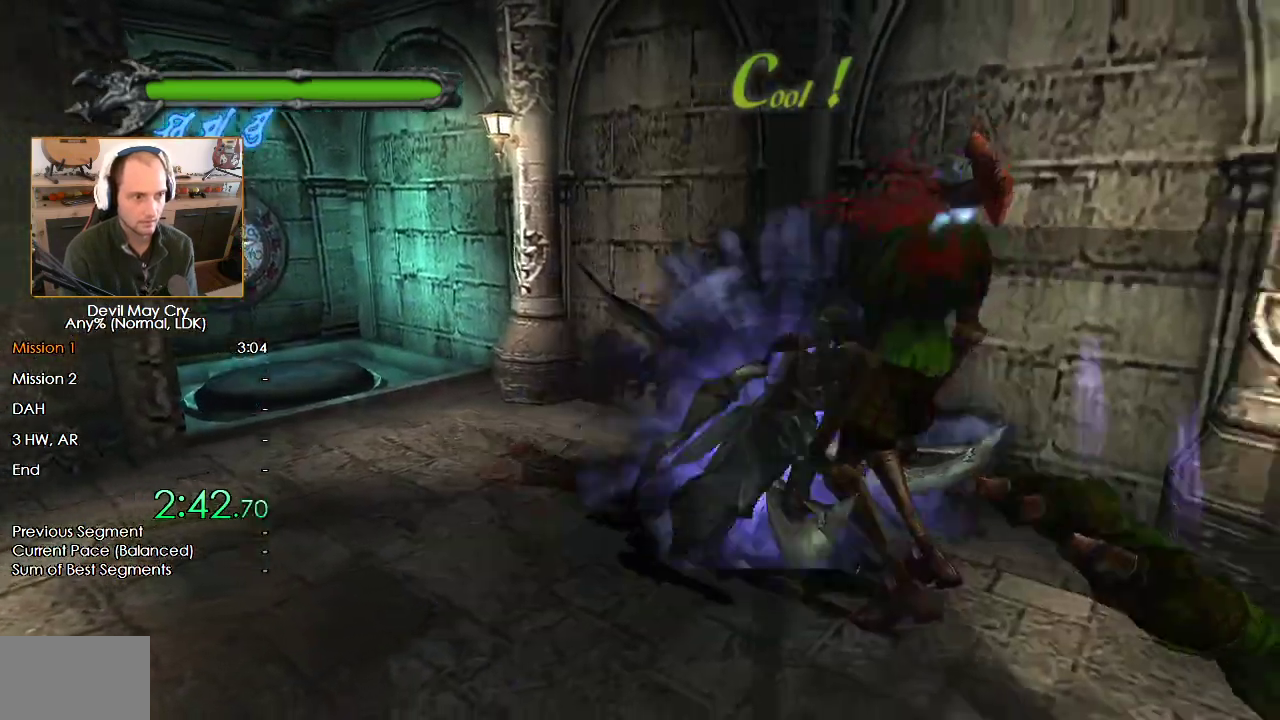
{"buttons": [], "left_stick": "down-right", "right_stick": "center", "events": [[50, "left_stick", "up-left"], [150, "X", "down"], [150, "left_stick", "down-left"], [200, "L3", "down"], [200, "left_stick", "down-right"], [250, "L3", "up"], [300, "X", "up"], [350, "X", "down"], [500, "X", "up"]]}
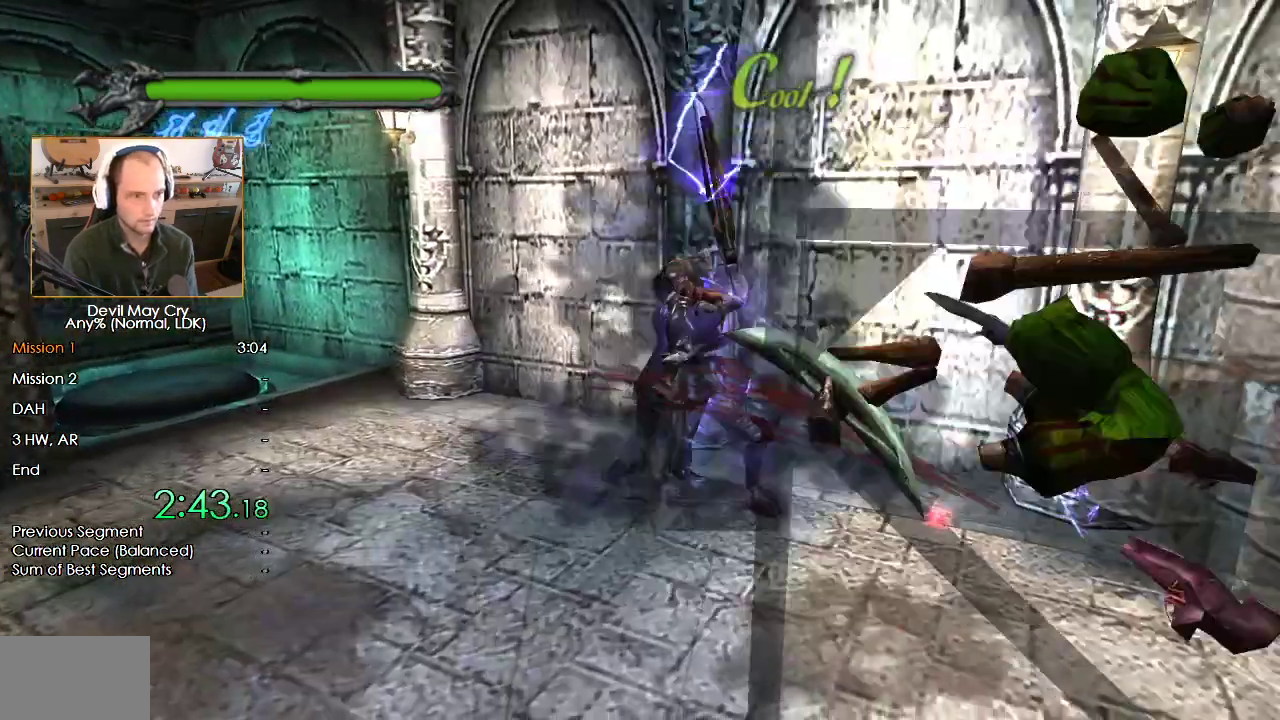
{"buttons": [], "left_stick": "down-left", "right_stick": "center", "events": [[50, "X", "down"], [150, "X", "up"], [150, "left_stick", "right"], [250, "left_stick", "up-left"], [400, "left_stick", "up-right"], [450, "left_stick", "down-right"], [500, "left_stick", "down-left"]]}
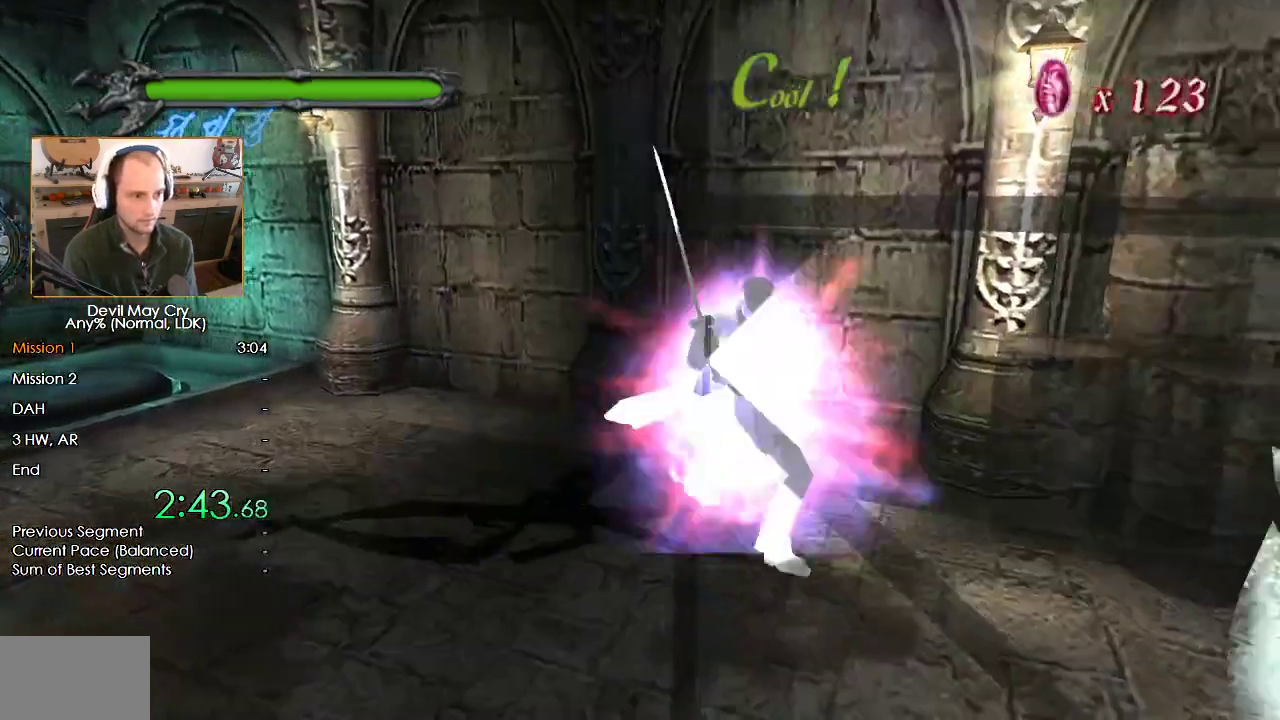
{"buttons": ["X"], "left_stick": "down-right", "right_stick": "center", "events": [[50, "L3", "down"], [100, "L3", "up"], [100, "left_stick", "down-right"], [400, "X", "down"]]}